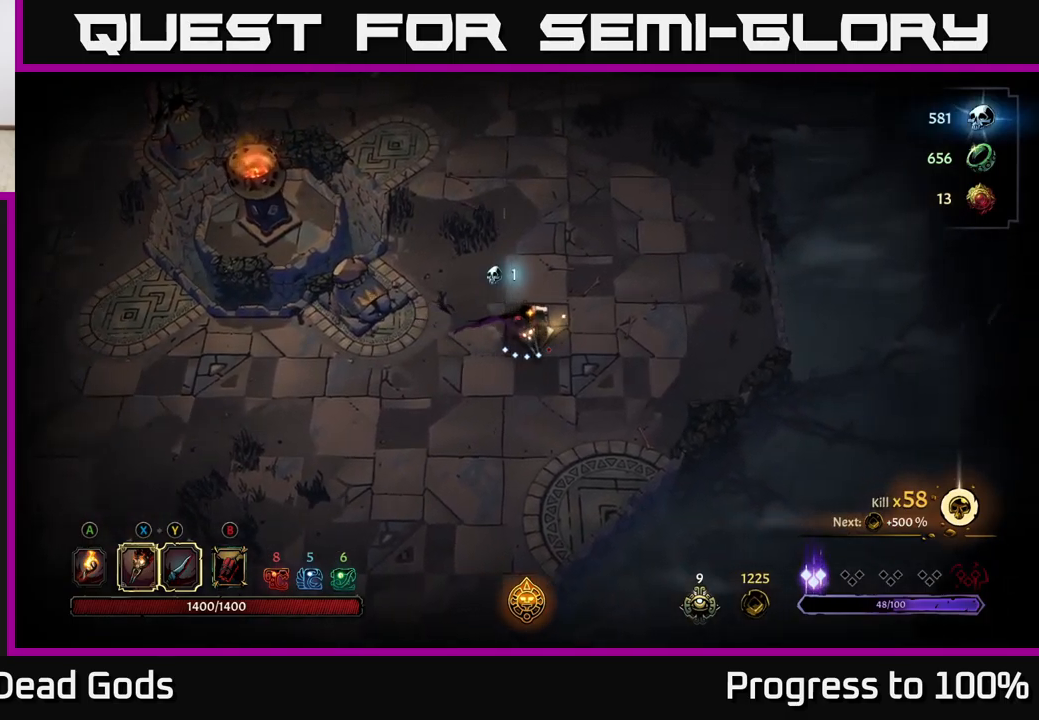
Gameplay with a controller (Xbox layout); each line is a JSON object with the inputs held at the frame after it. "events" lists button and stick changes between this image and that frame as [ms after this image, input, new state], when the widget could be followed in between.
{"buttons": [], "left_stick": "center", "right_stick": "center", "events": [[217, "START", "down"], [250, "left_stick", "center"], [384, "START", "up"]]}
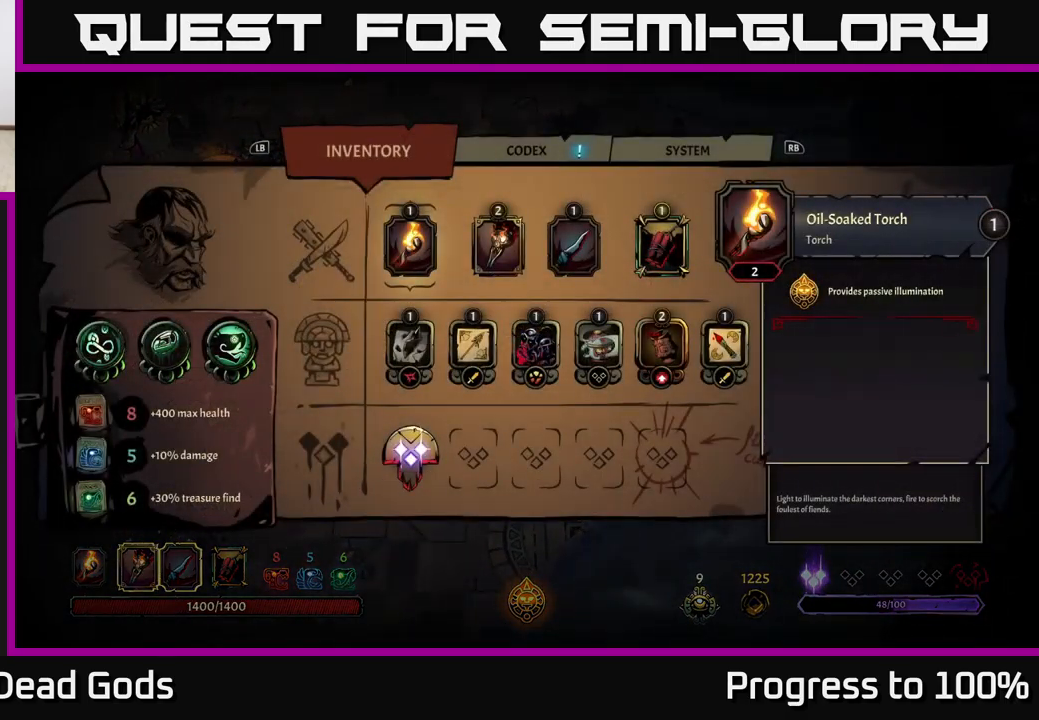
{"buttons": [], "left_stick": "down", "right_stick": "center", "events": [[367, "left_stick", "down"]]}
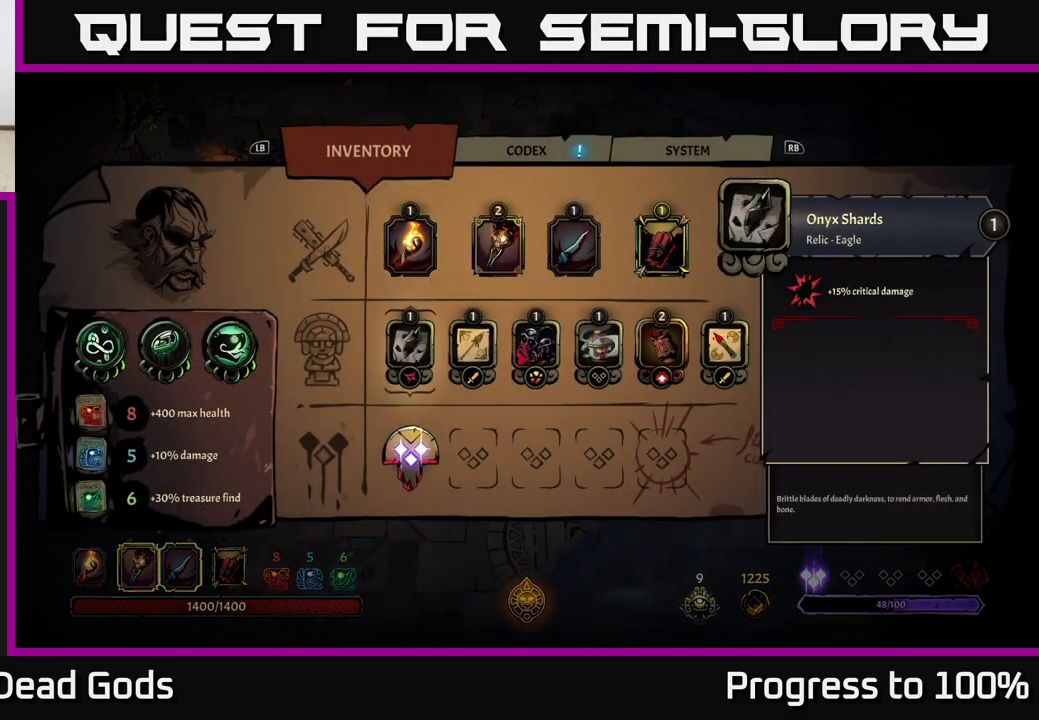
{"buttons": [], "left_stick": "center", "right_stick": "center", "events": [[34, "left_stick", "center"], [167, "left_stick", "down"], [334, "left_stick", "center"]]}
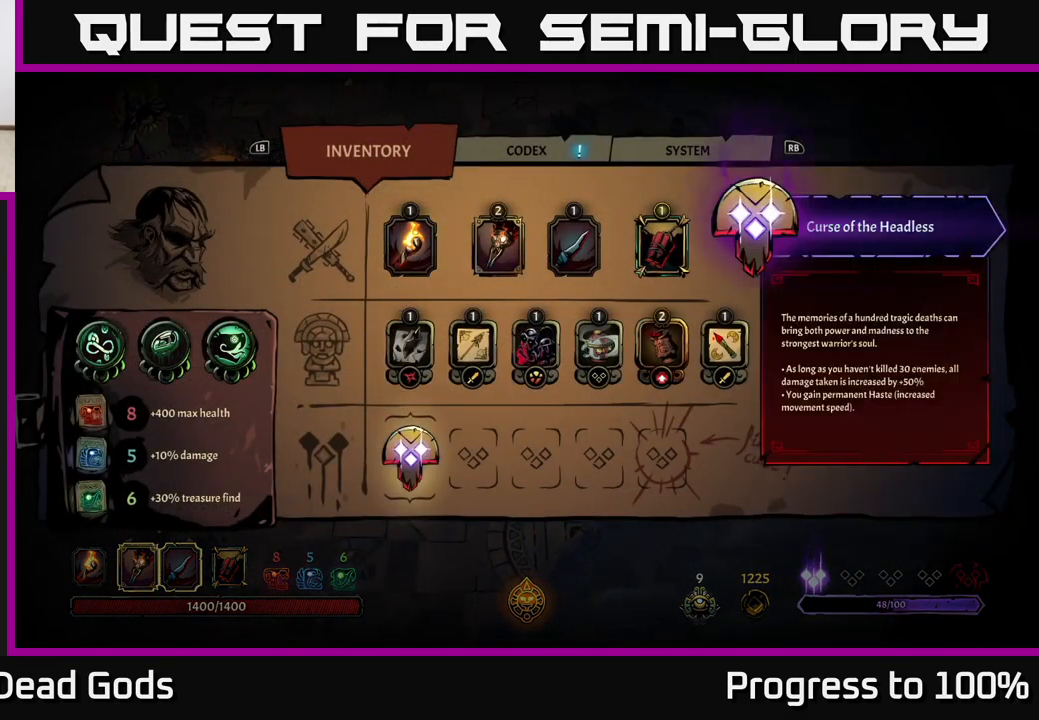
{"buttons": [], "left_stick": "center", "right_stick": "center", "events": []}
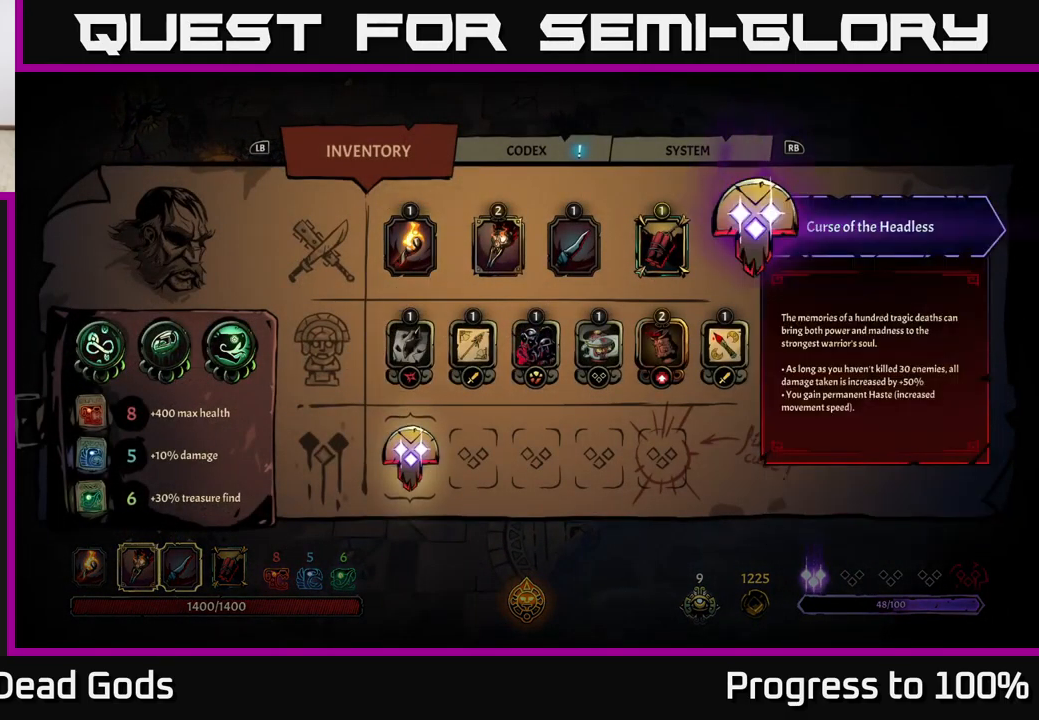
{"buttons": [], "left_stick": "center", "right_stick": "center", "events": []}
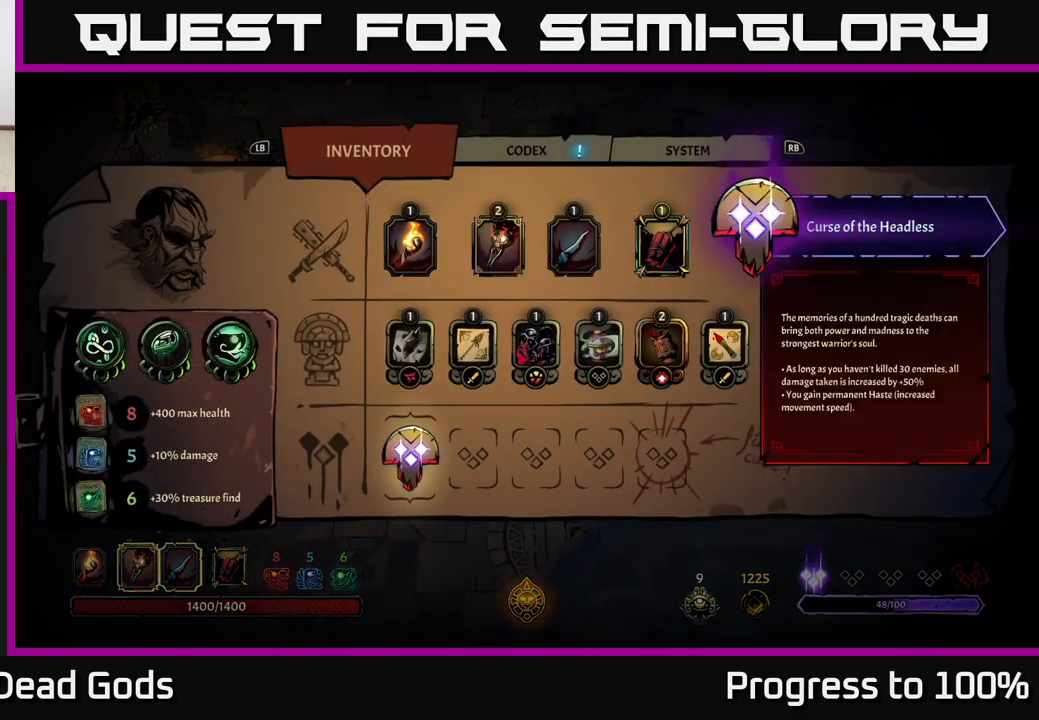
{"buttons": [], "left_stick": "center", "right_stick": "center", "events": []}
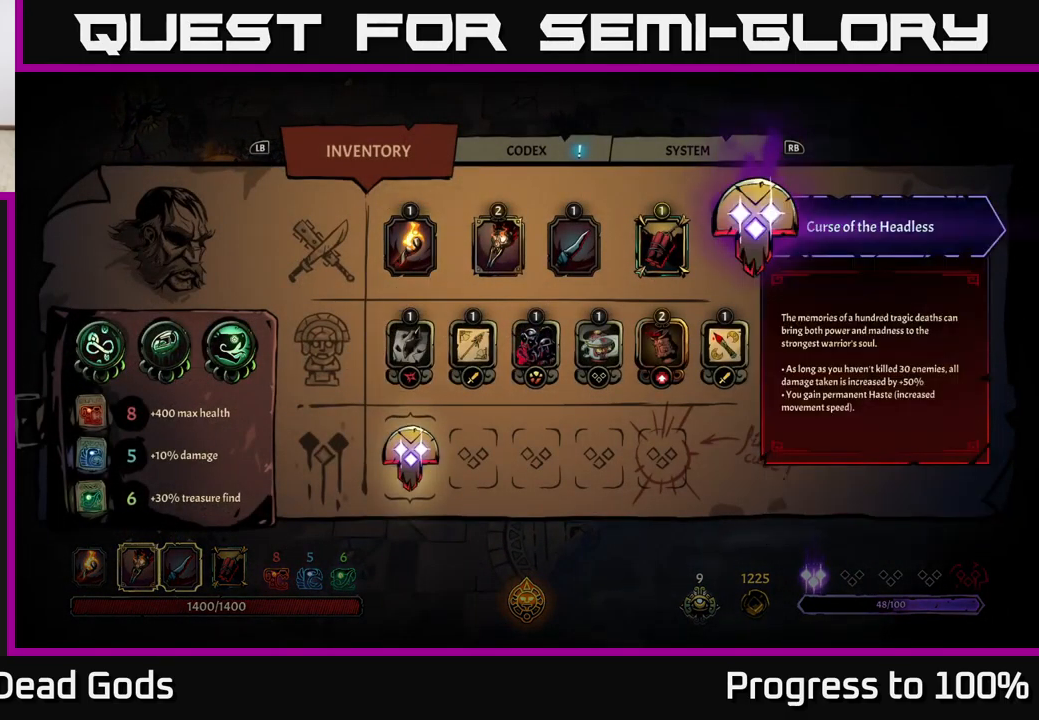
{"buttons": [], "left_stick": "center", "right_stick": "center", "events": []}
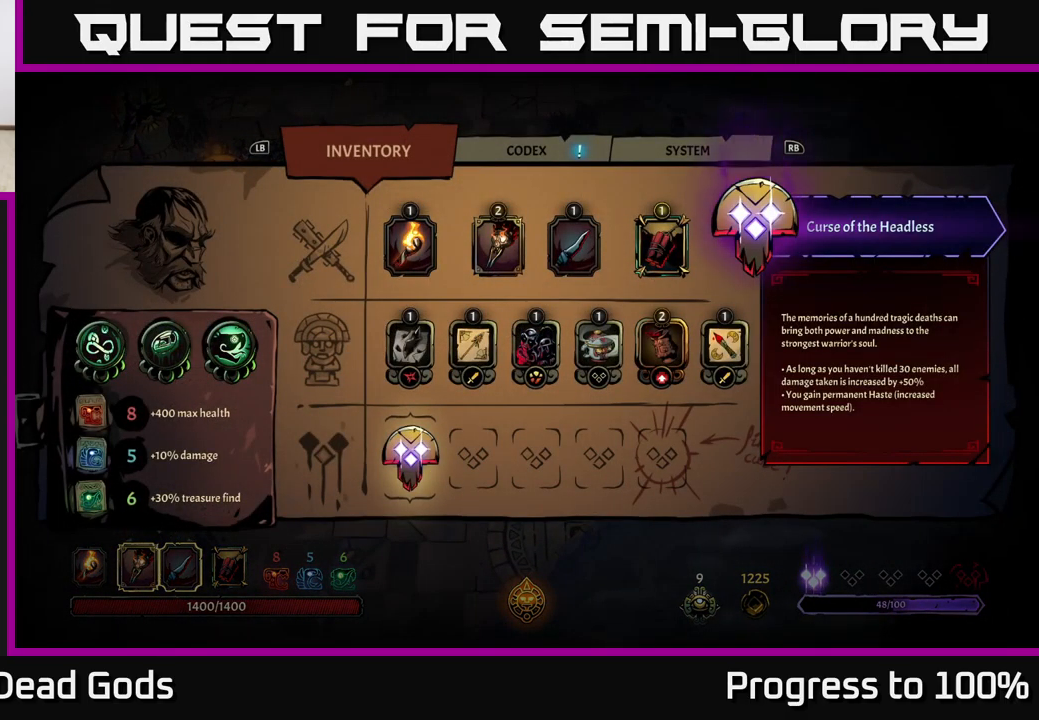
{"buttons": [], "left_stick": "center", "right_stick": "center", "events": []}
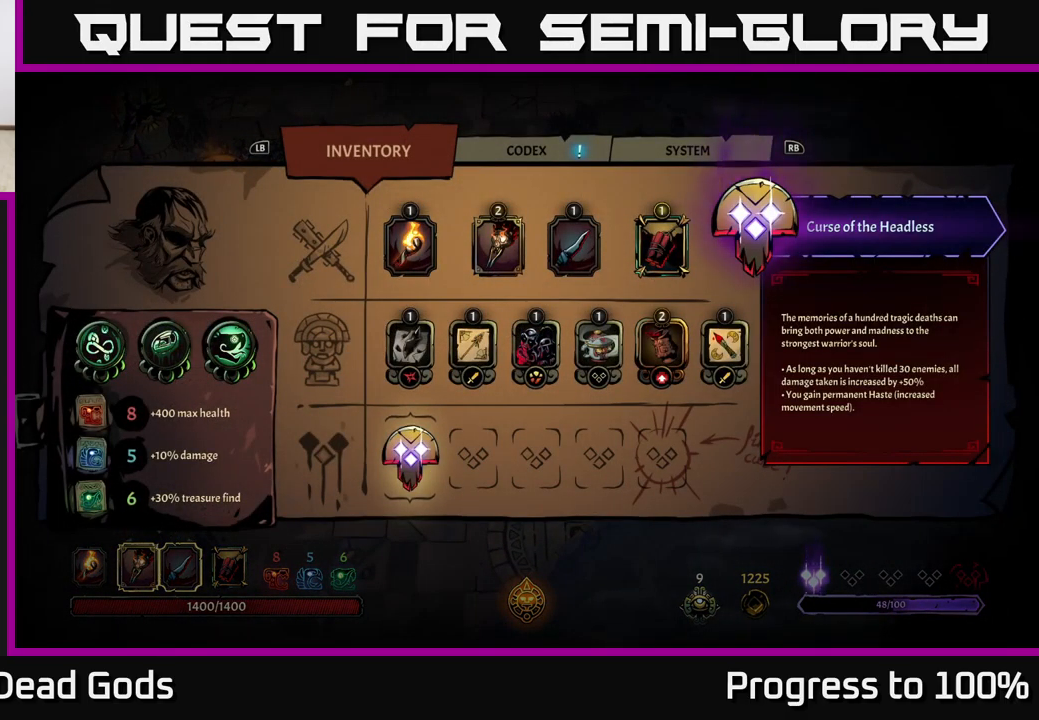
{"buttons": [], "left_stick": "up-right", "right_stick": "center", "events": [[50, "B", "down"], [67, "left_stick", "up"], [134, "B", "up"], [267, "left_stick", "up-right"]]}
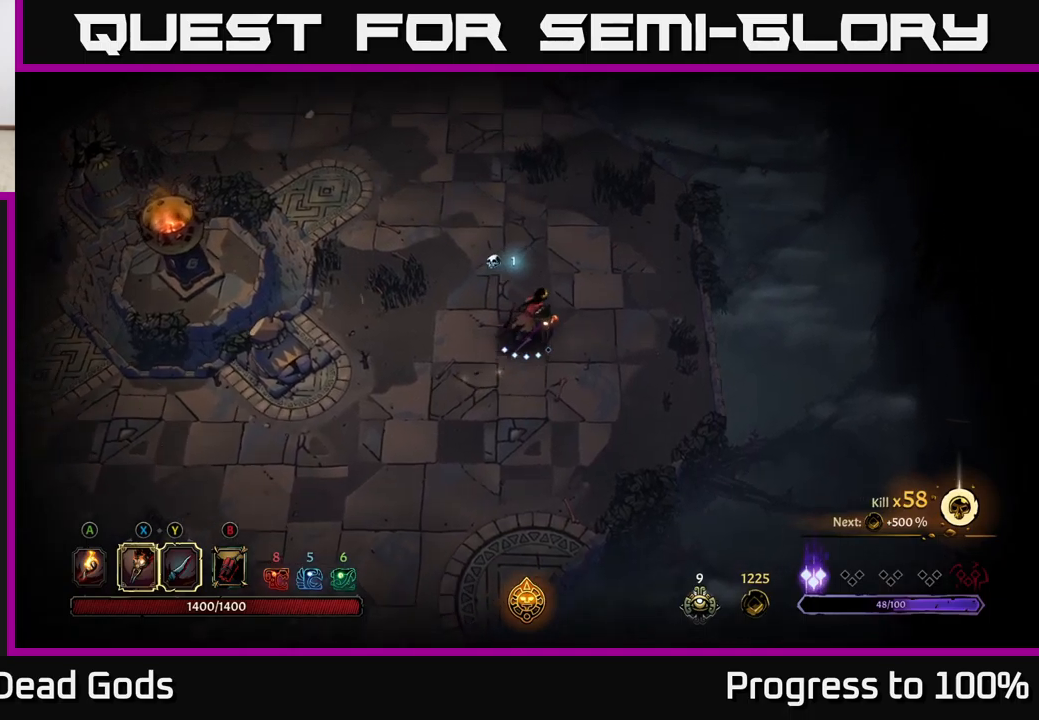
{"buttons": ["R2"], "left_stick": "up", "right_stick": "center", "events": [[50, "left_stick", "up"], [367, "R2", "down"]]}
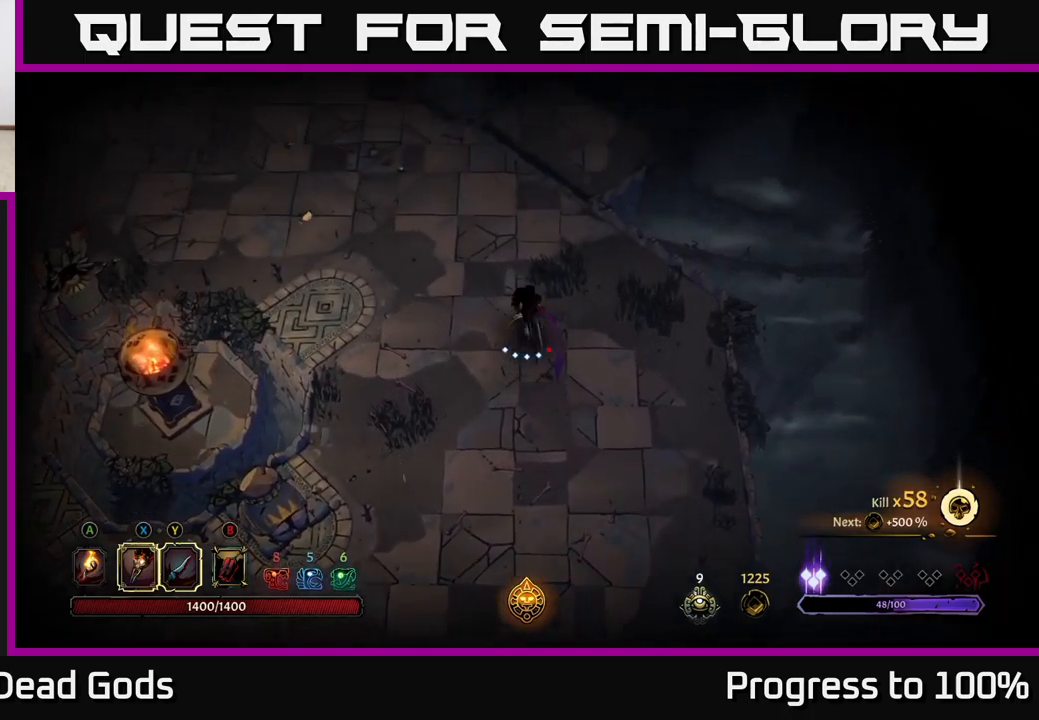
{"buttons": [], "left_stick": "up", "right_stick": "center", "events": [[100, "R2", "up"], [167, "left_stick", "center"], [334, "left_stick", "up"]]}
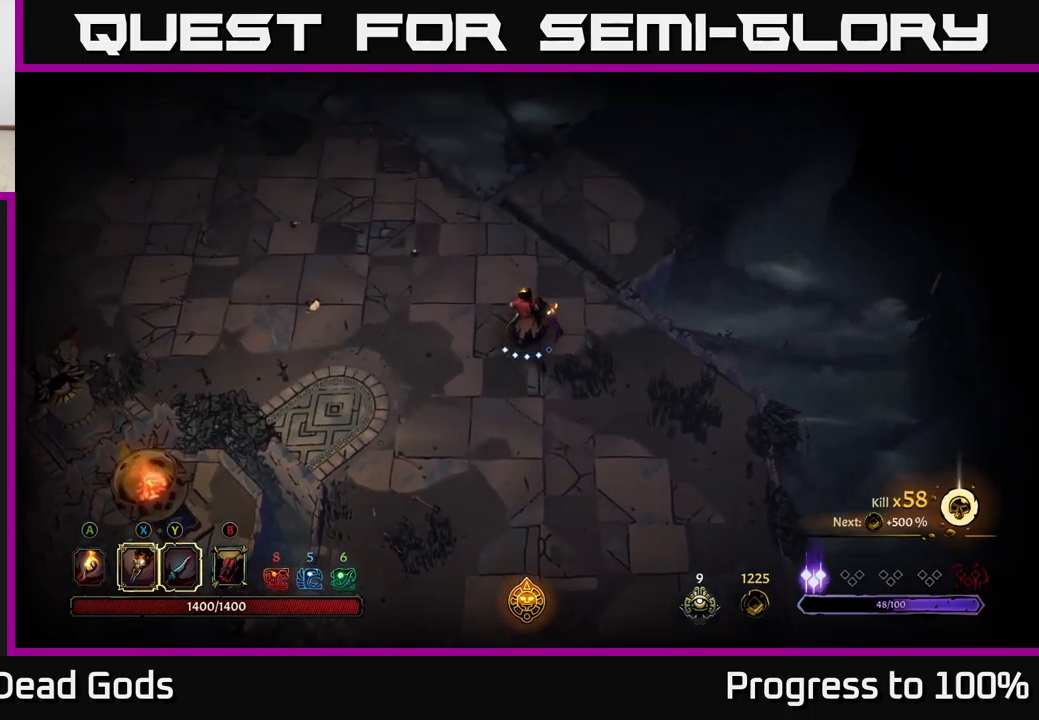
{"buttons": ["START"], "left_stick": "center", "right_stick": "center", "events": [[234, "left_stick", "center"], [434, "START", "down"]]}
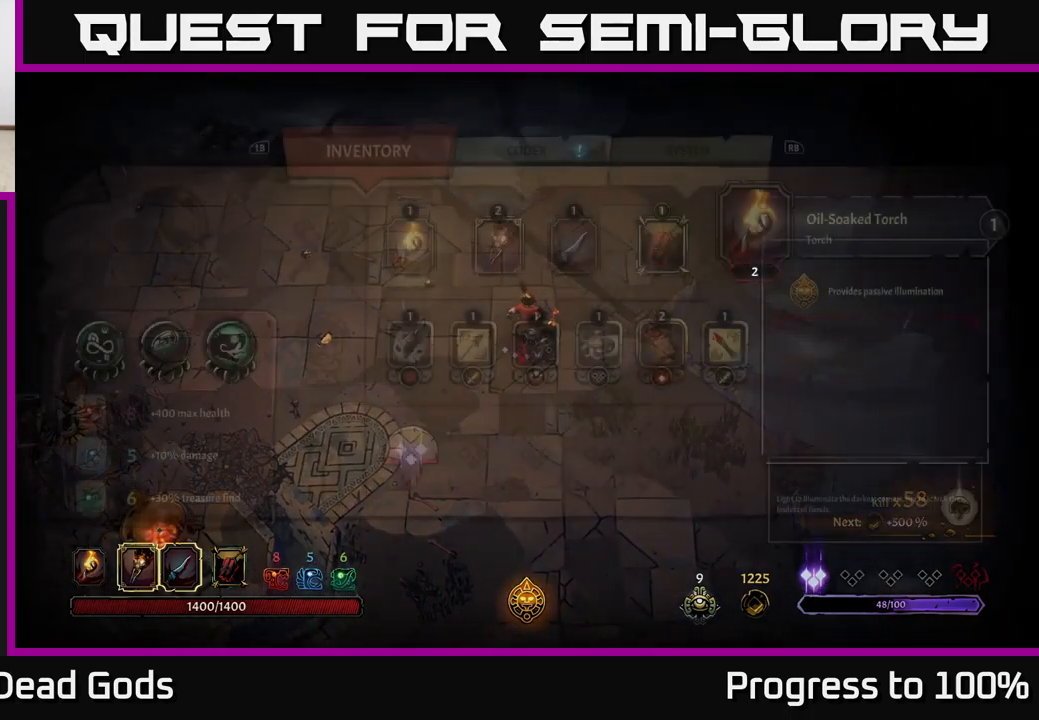
{"buttons": [], "left_stick": "center", "right_stick": "center", "events": [[84, "START", "up"]]}
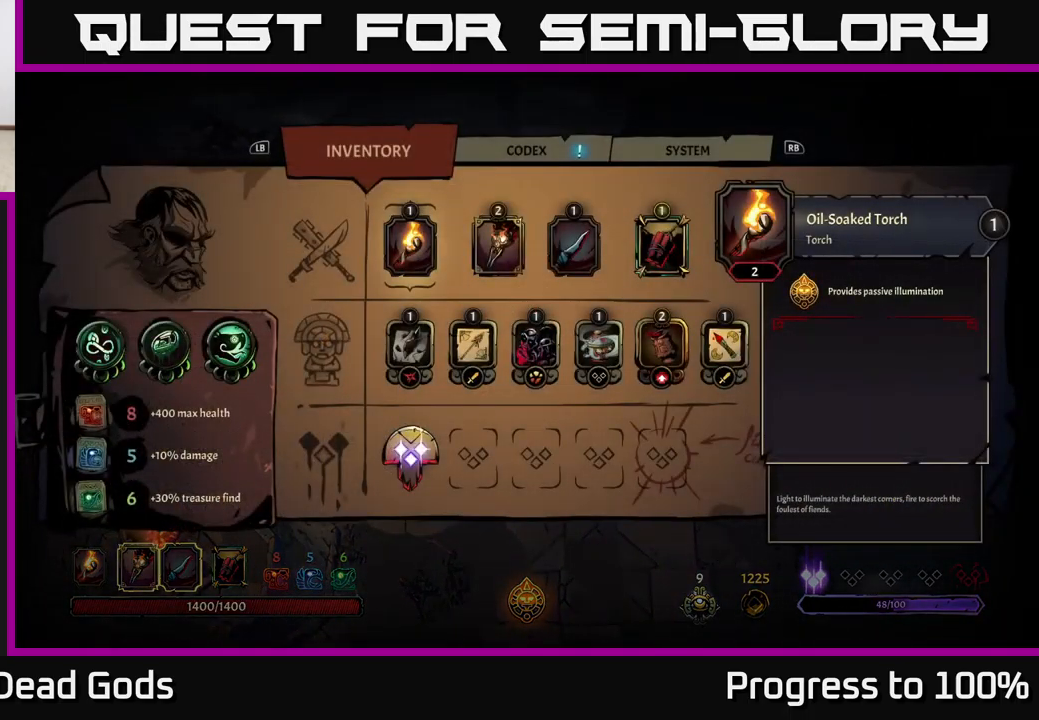
{"buttons": [], "left_stick": "center", "right_stick": "center", "events": []}
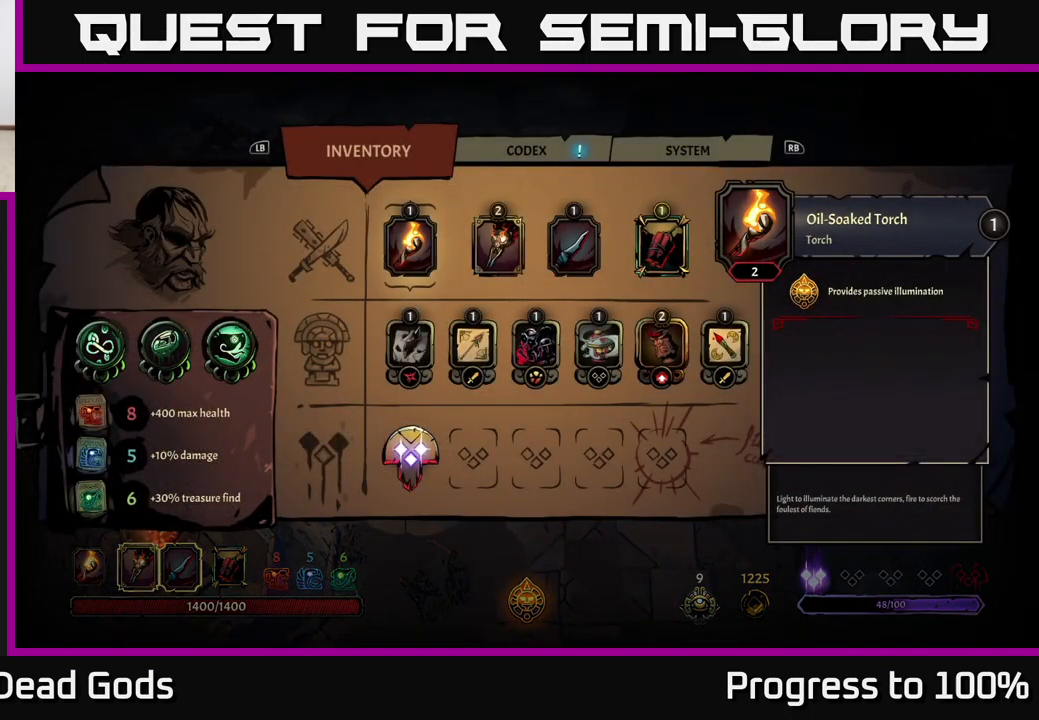
{"buttons": [], "left_stick": "center", "right_stick": "center", "events": []}
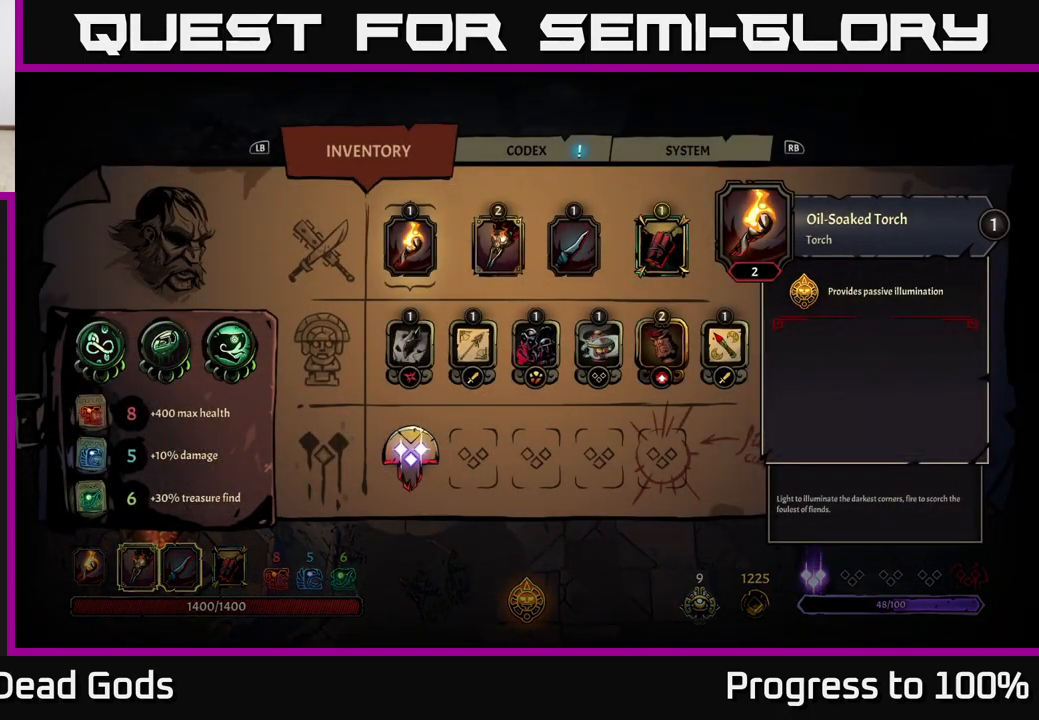
{"buttons": ["SELECT"], "left_stick": "center", "right_stick": "center", "events": [[134, "B", "down"], [200, "B", "up"], [484, "SELECT", "down"]]}
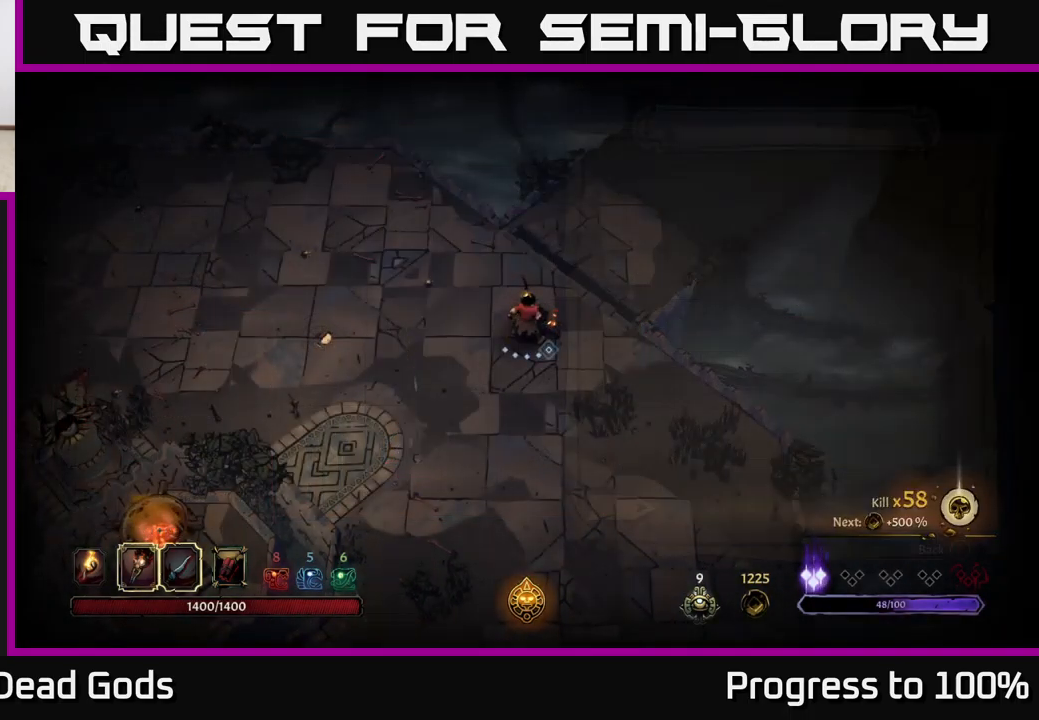
{"buttons": [], "left_stick": "center", "right_stick": "center", "events": [[100, "SELECT", "up"]]}
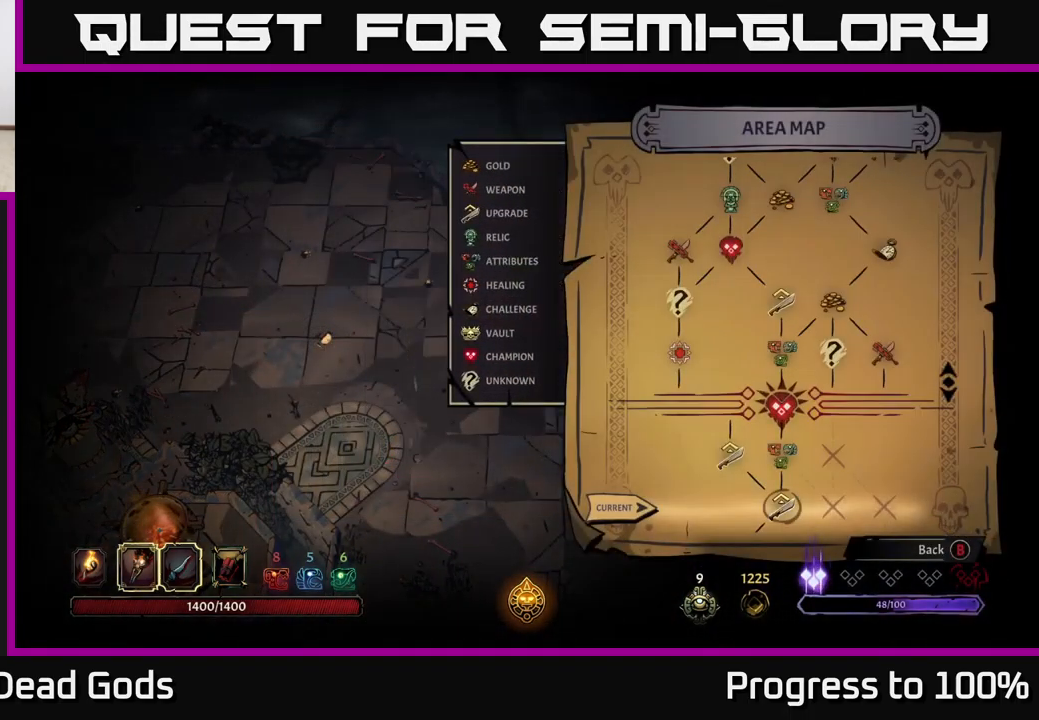
{"buttons": [], "left_stick": "center", "right_stick": "center", "events": []}
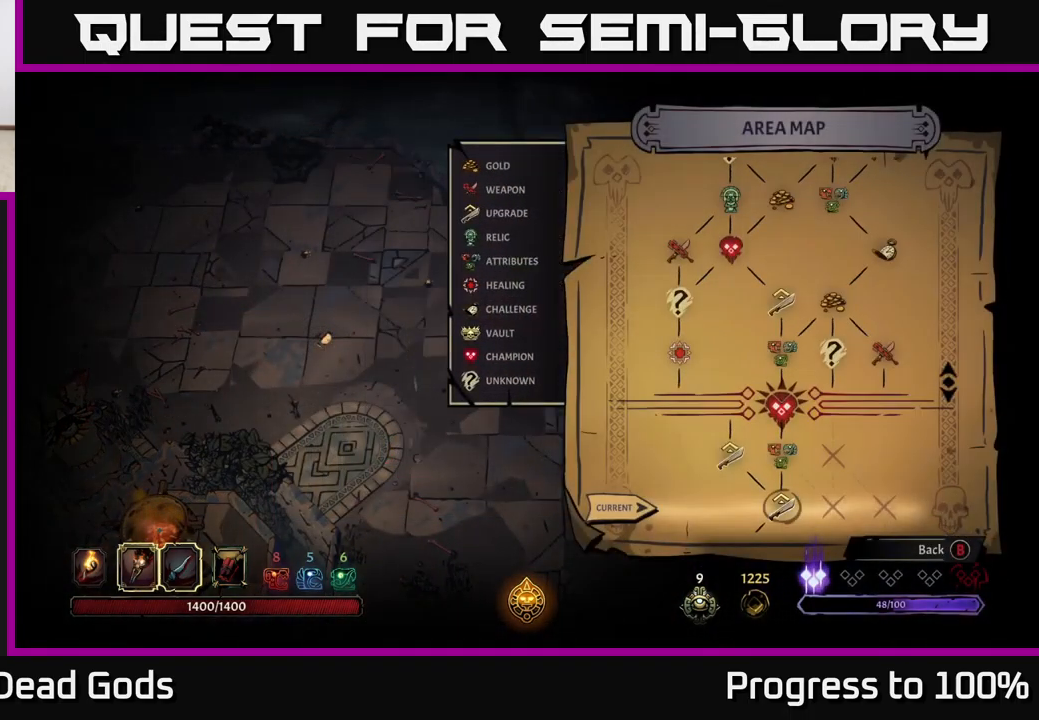
{"buttons": [], "left_stick": "center", "right_stick": "center", "events": []}
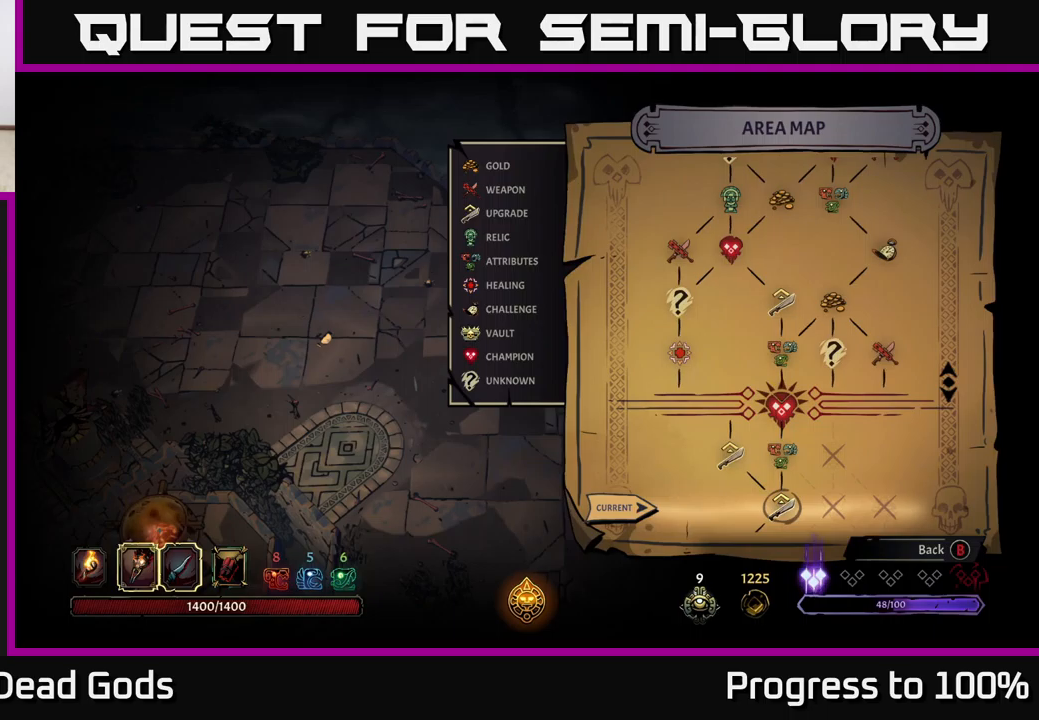
{"buttons": [], "left_stick": "center", "right_stick": "center", "events": []}
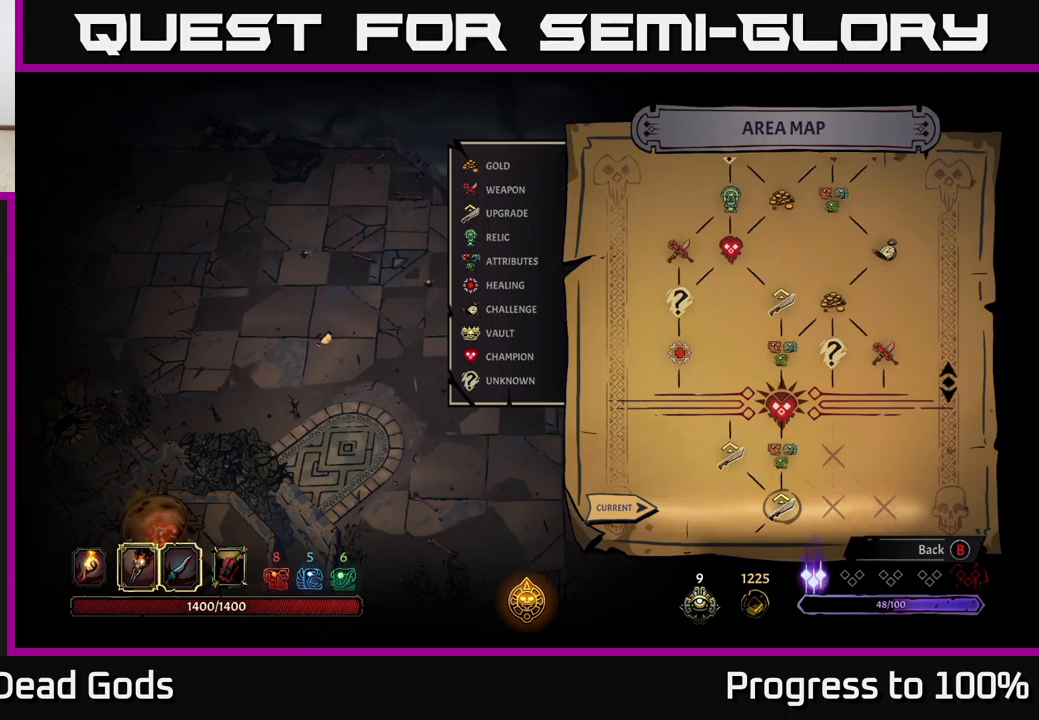
{"buttons": [], "left_stick": "center", "right_stick": "center", "events": [[367, "SELECT", "down"], [417, "SELECT", "up"]]}
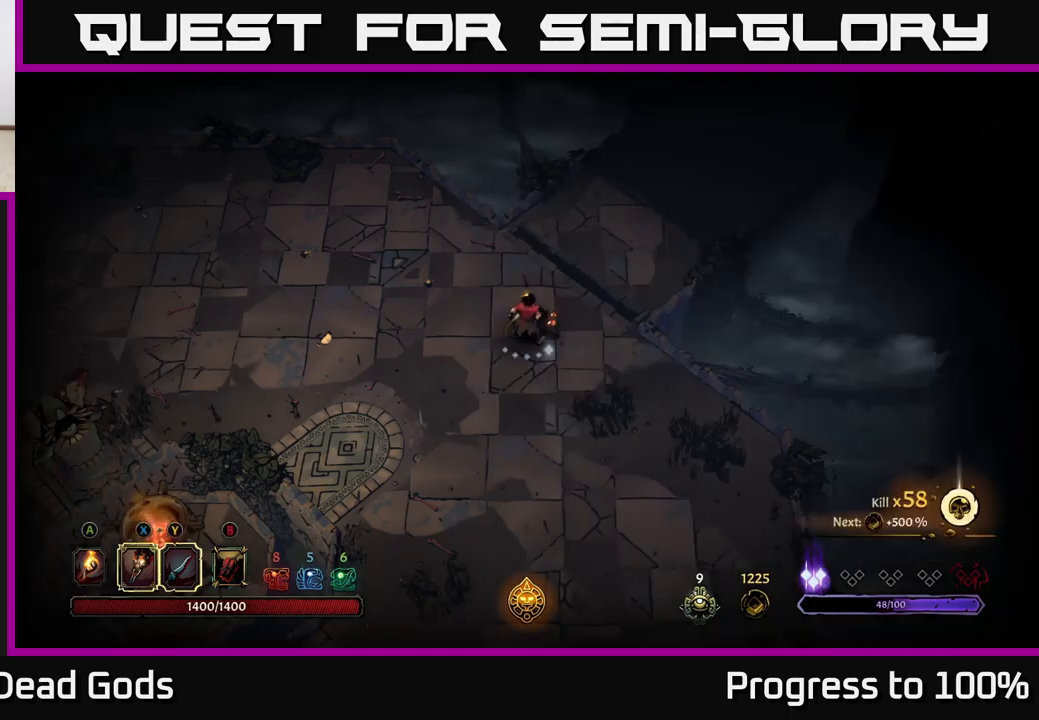
{"buttons": [], "left_stick": "up-right", "right_stick": "center", "events": [[117, "left_stick", "up-right"]]}
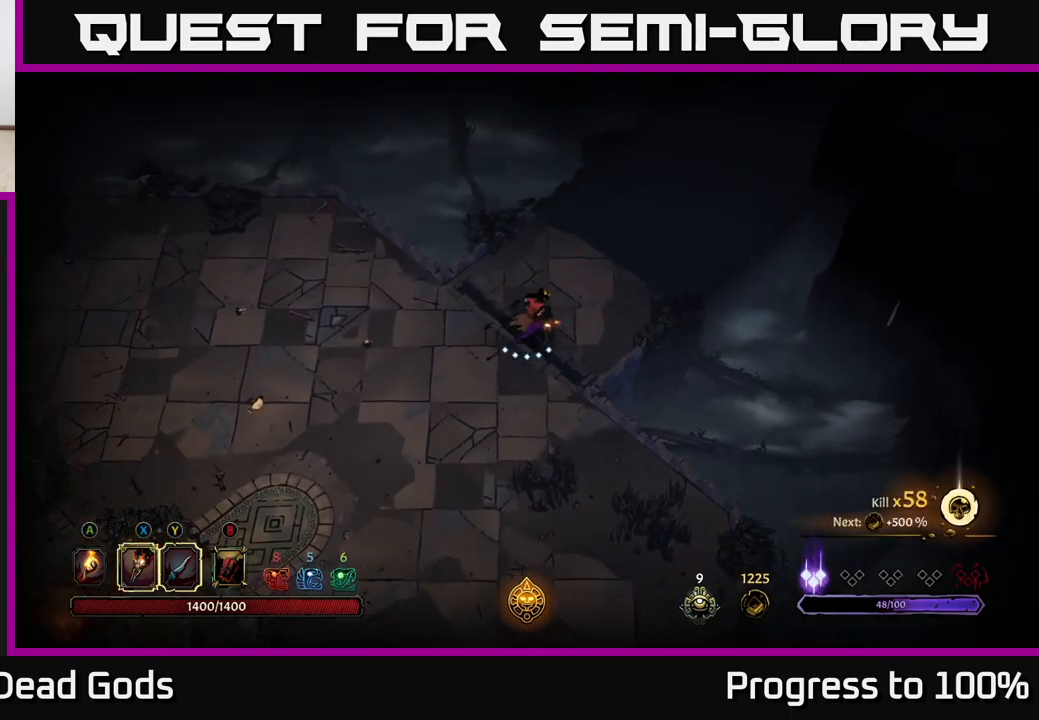
{"buttons": ["R2"], "left_stick": "up-right", "right_stick": "center", "events": [[367, "R2", "down"]]}
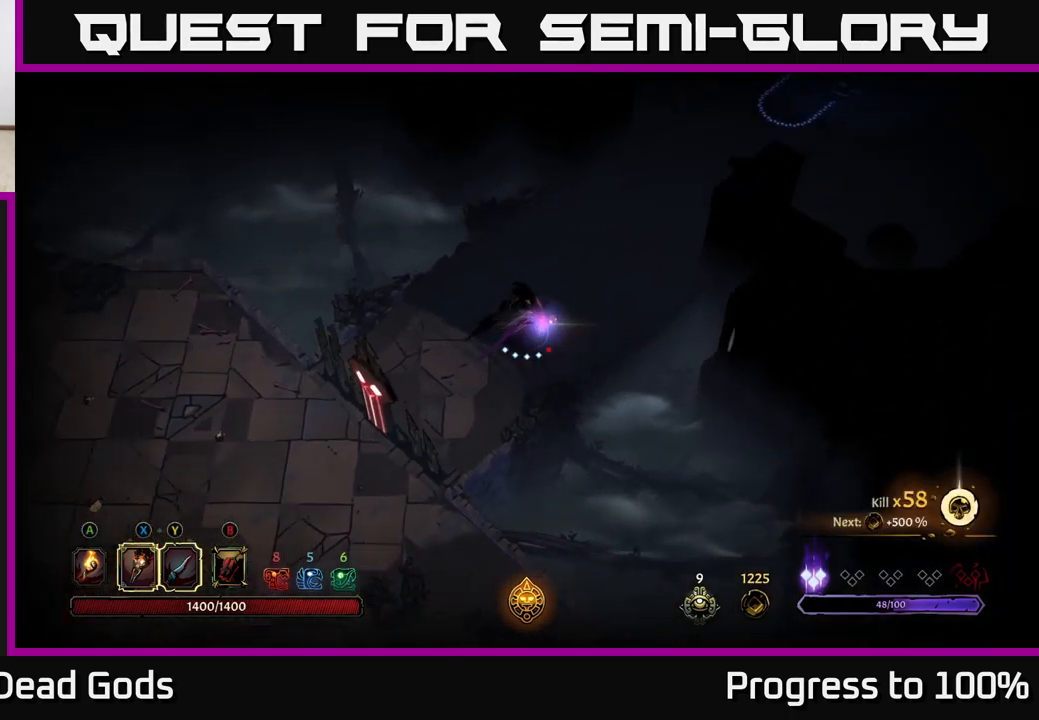
{"buttons": ["A"], "left_stick": "up-right", "right_stick": "center", "events": [[117, "R2", "up"], [500, "A", "down"]]}
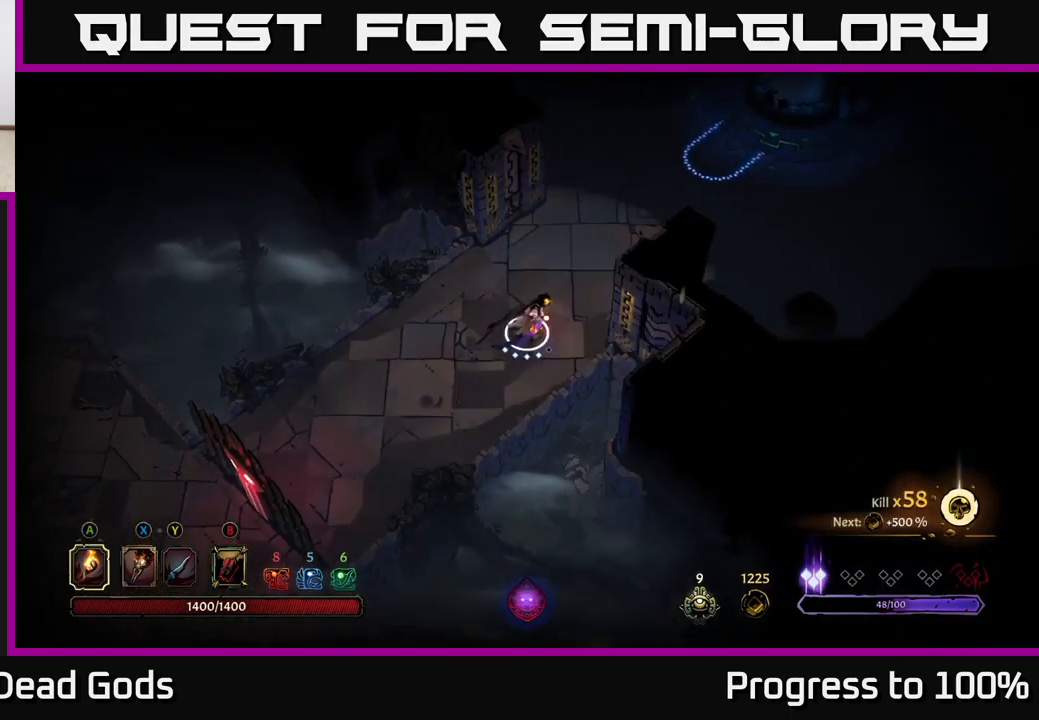
{"buttons": [], "left_stick": "up-right", "right_stick": "center", "events": [[67, "A", "up"]]}
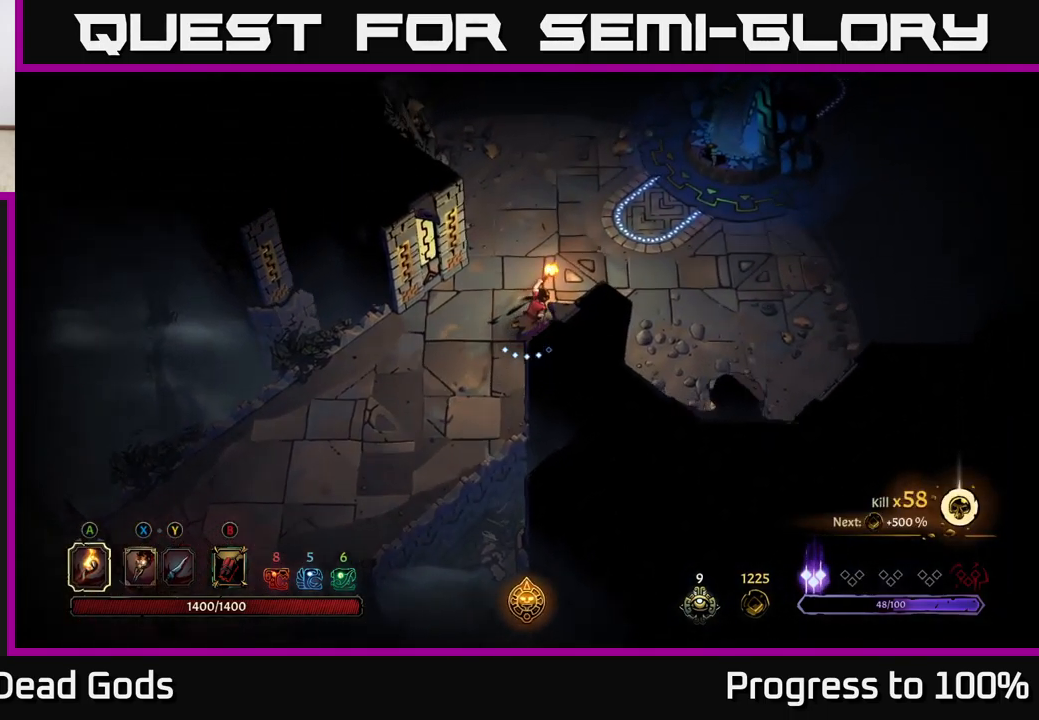
{"buttons": [], "left_stick": "up-right", "right_stick": "center", "events": [[33, "R2", "down"], [233, "R2", "up"]]}
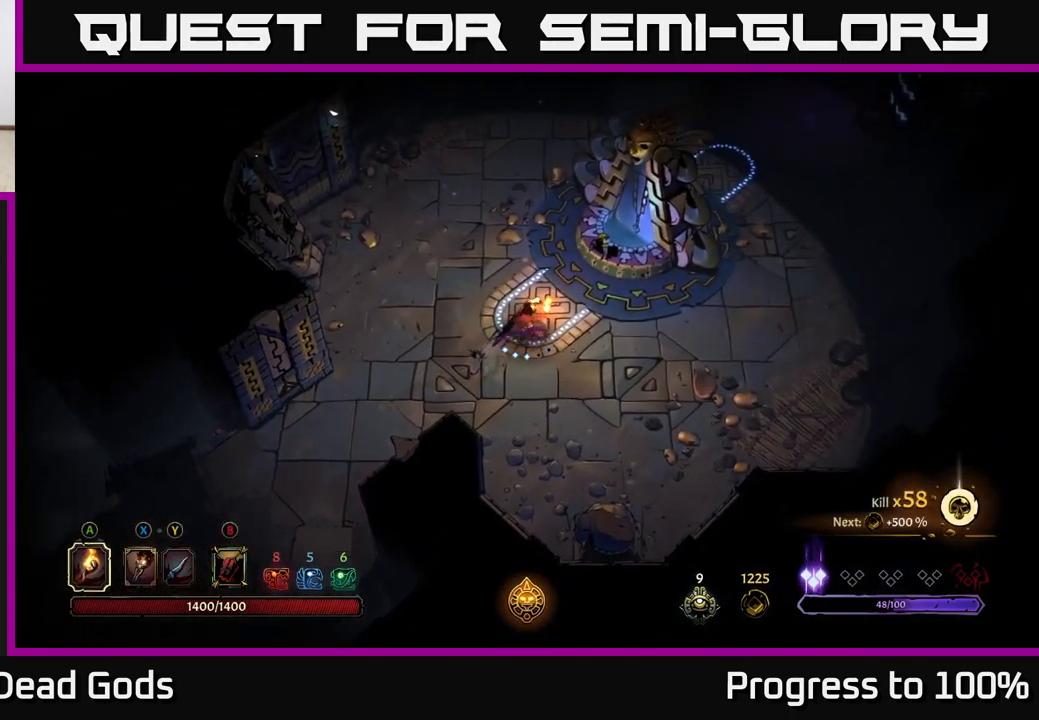
{"buttons": [], "left_stick": "center", "right_stick": "center", "events": [[333, "R1", "down"], [400, "R1", "up"], [400, "left_stick", "center"]]}
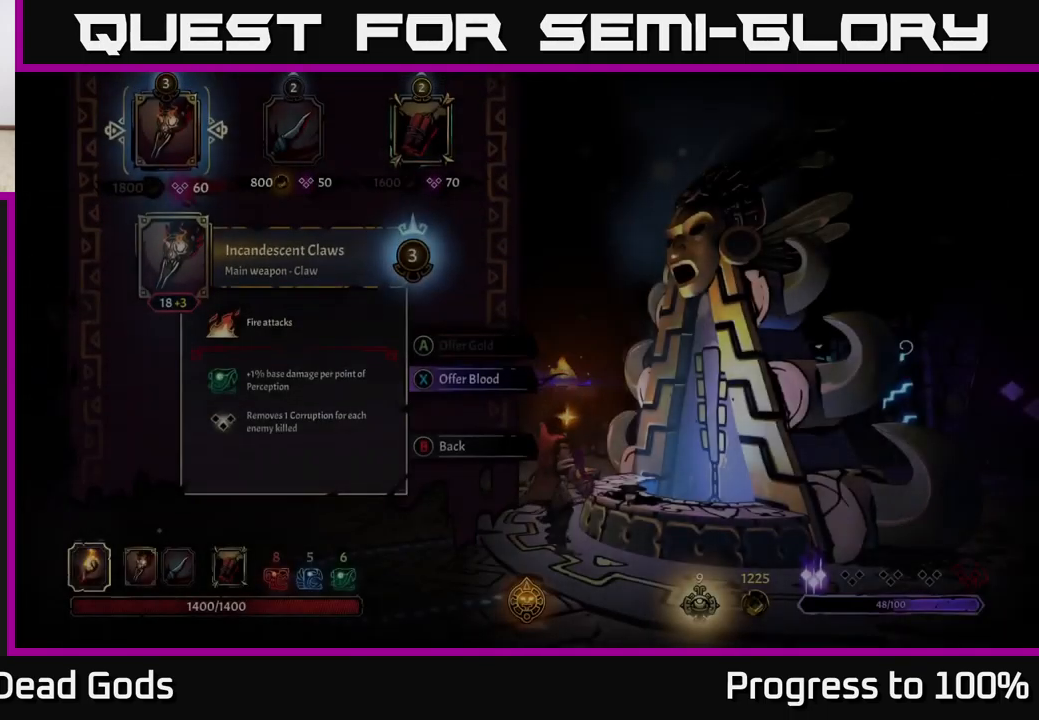
{"buttons": [], "left_stick": "right", "right_stick": "center", "events": [[433, "left_stick", "right"]]}
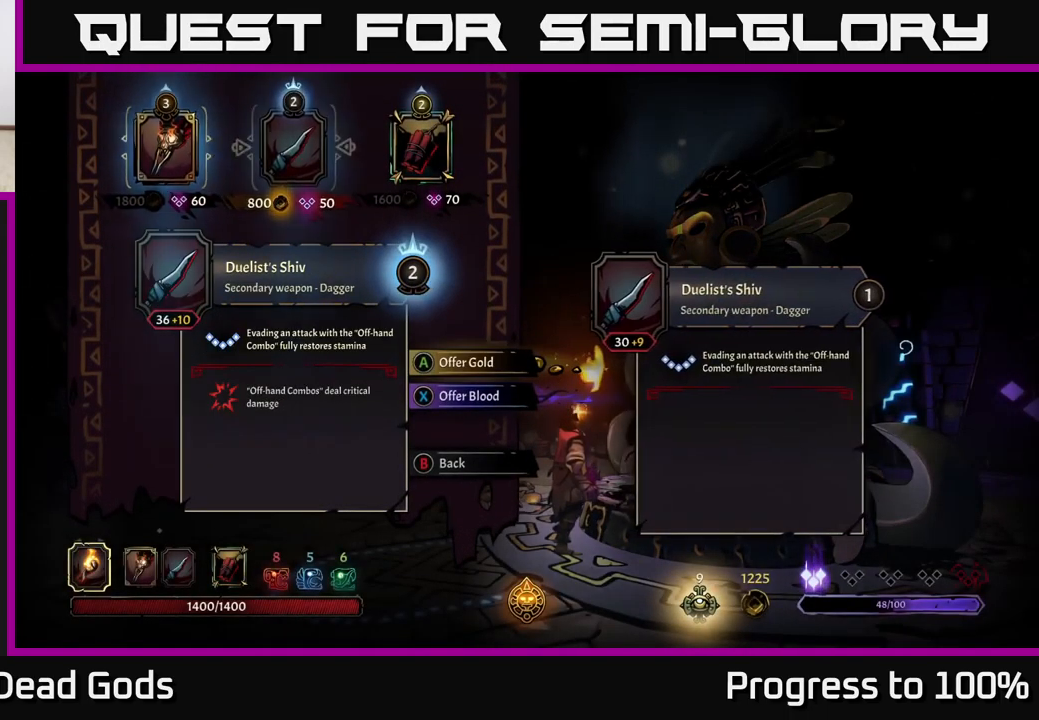
{"buttons": [], "left_stick": "center", "right_stick": "center", "events": [[133, "left_stick", "center"], [200, "left_stick", "right"], [400, "left_stick", "center"]]}